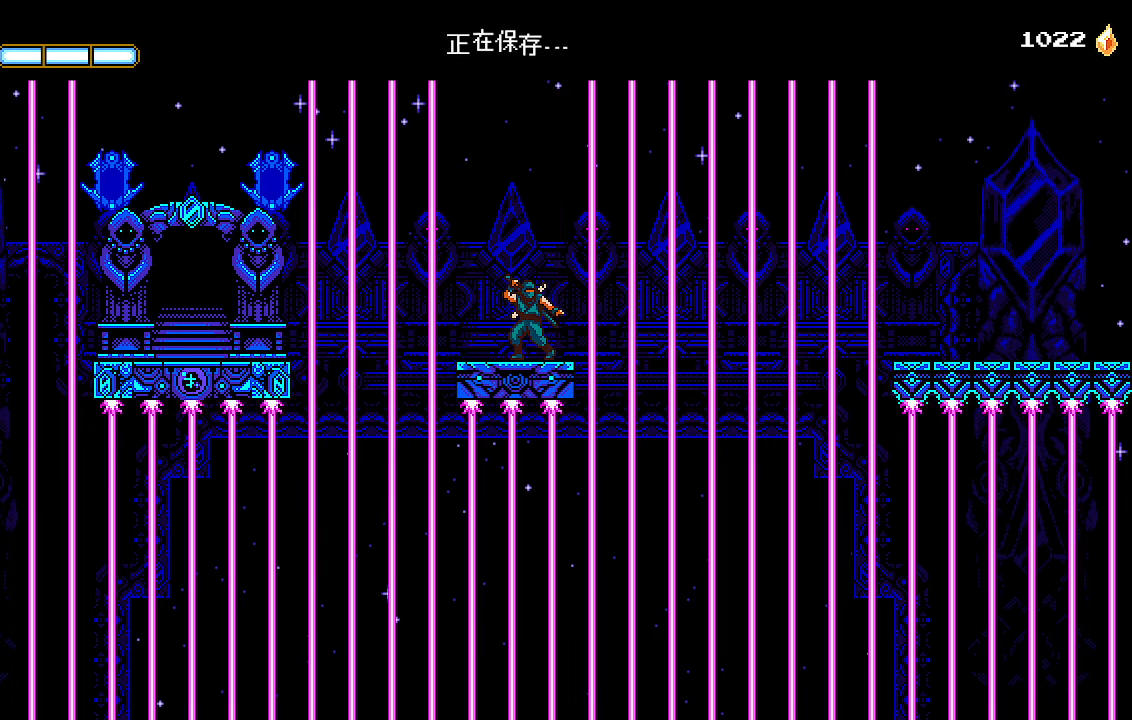
Gameplay with a controller (PlayStation layout); each line is a JSON object with the inputs held at the frame after it. "events" lists button and stick changes between this image and that frame as [ms after this image, input, new state], when the widget could be followed in between.
{"buttons": [], "left_stick": "center", "right_stick": "center", "events": []}
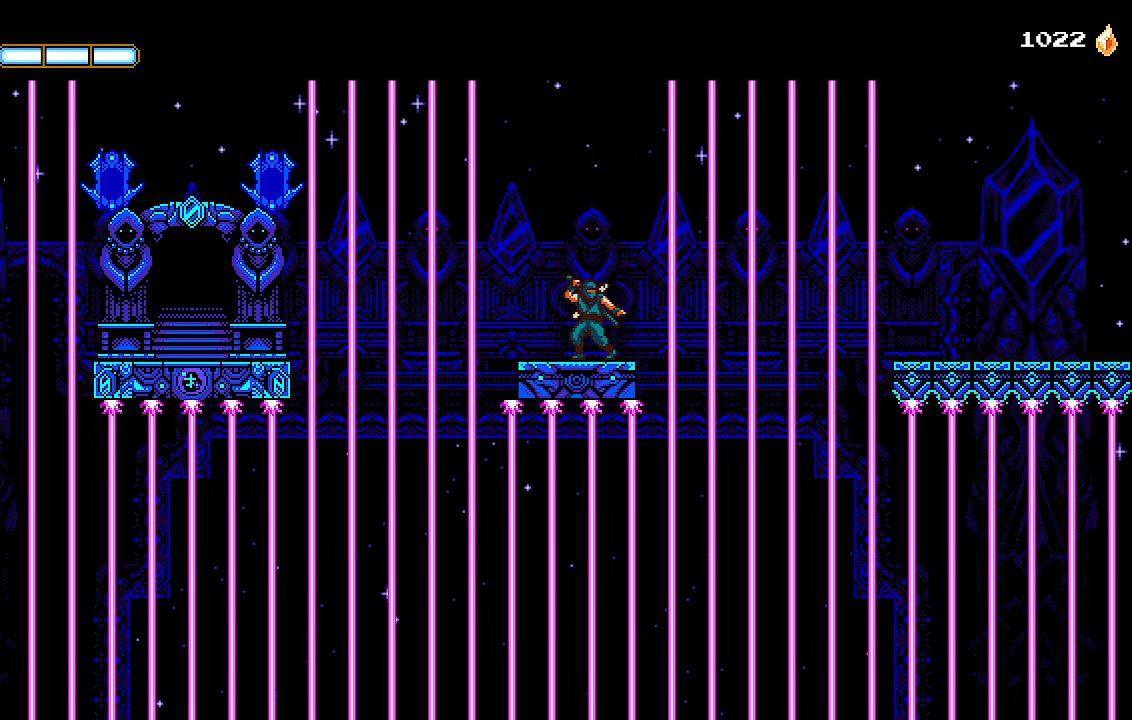
{"buttons": [], "left_stick": "center", "right_stick": "center", "events": []}
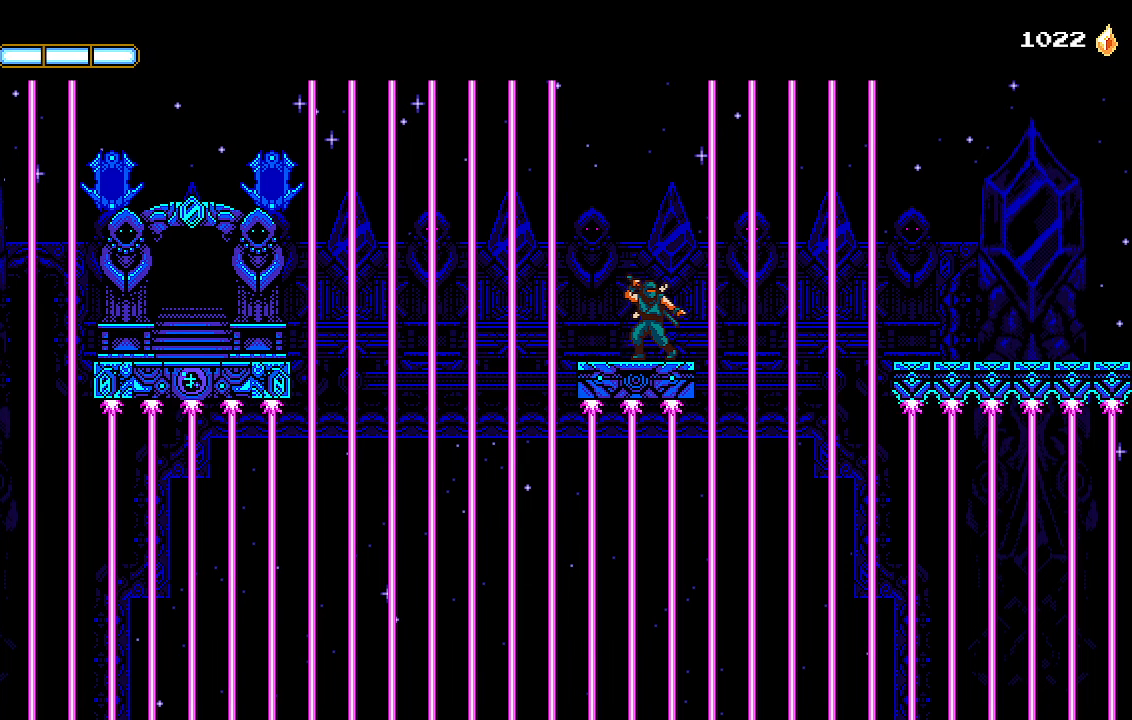
{"buttons": [], "left_stick": "center", "right_stick": "center", "events": []}
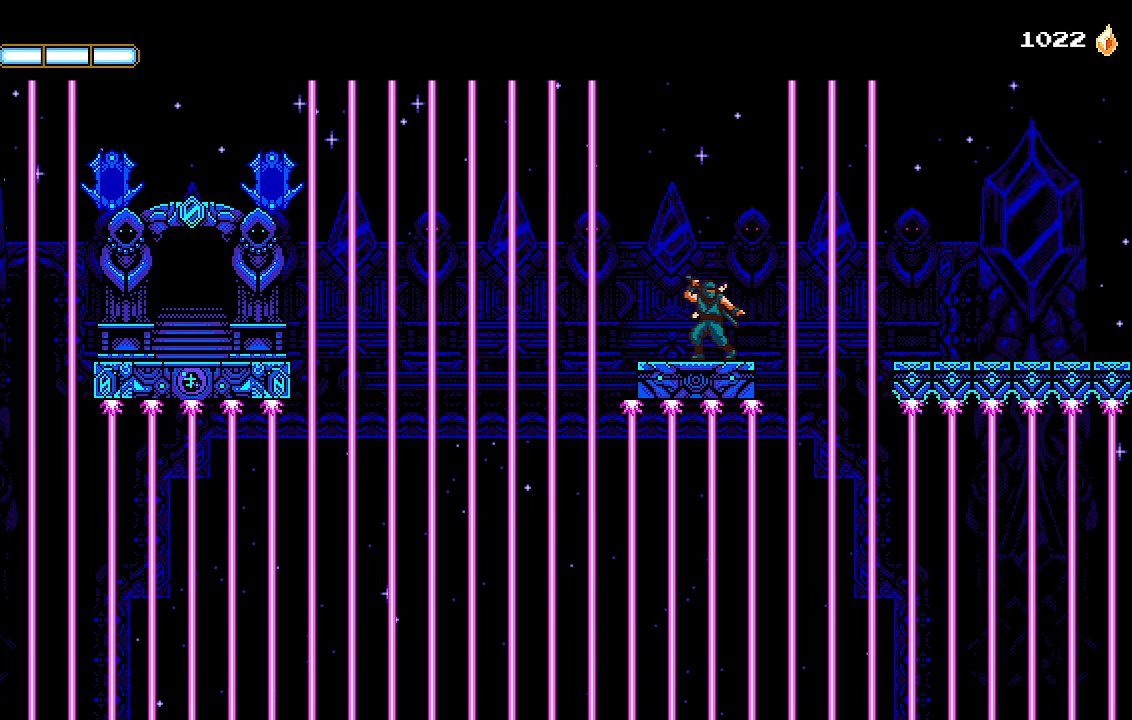
{"buttons": [], "left_stick": "center", "right_stick": "center", "events": []}
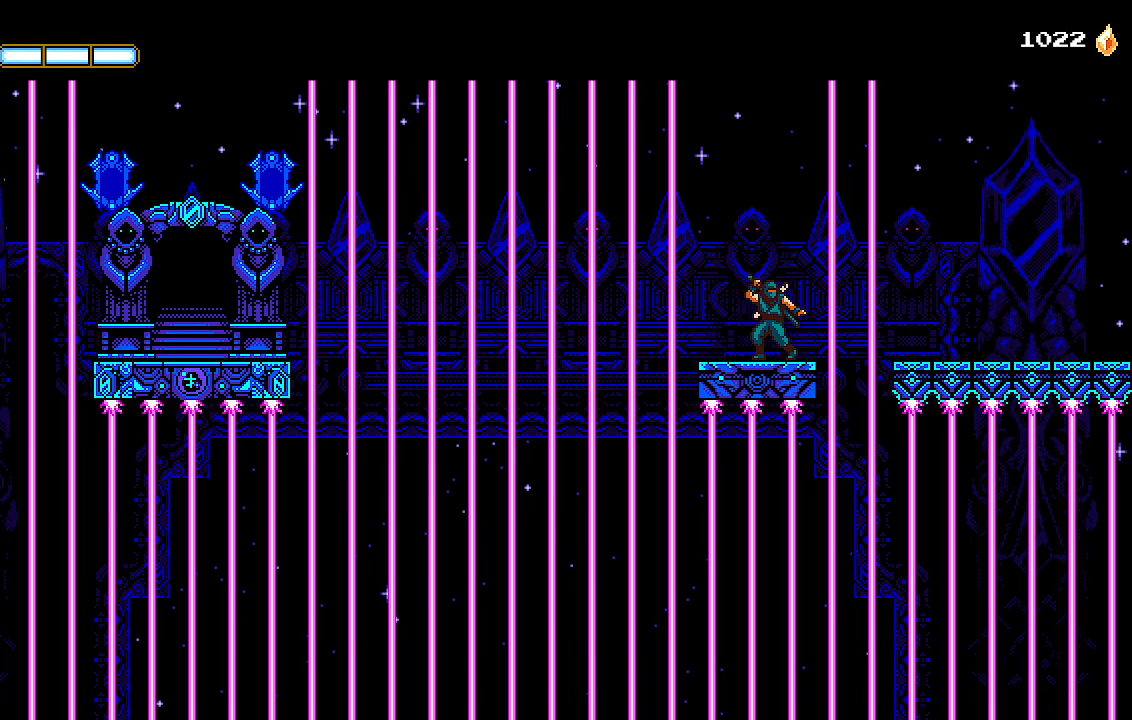
{"buttons": [], "left_stick": "center", "right_stick": "center", "events": []}
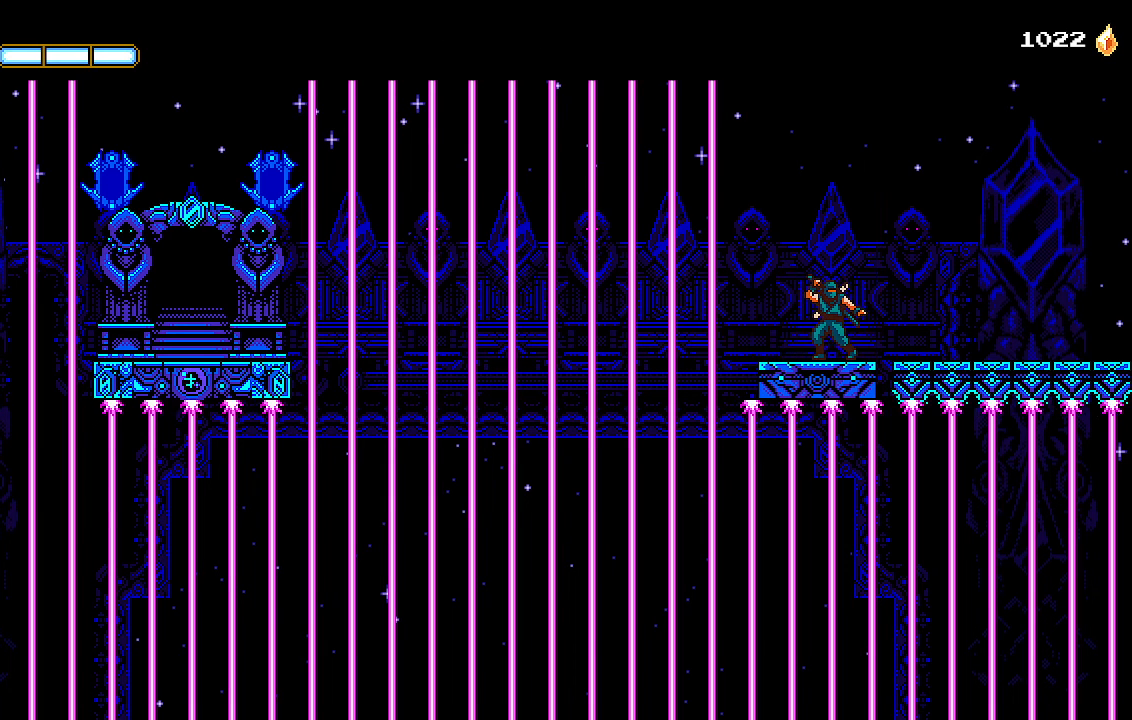
{"buttons": ["DPAD_RIGHT"], "left_stick": "center", "right_stick": "center", "events": [[100, "DPAD_RIGHT", "down"]]}
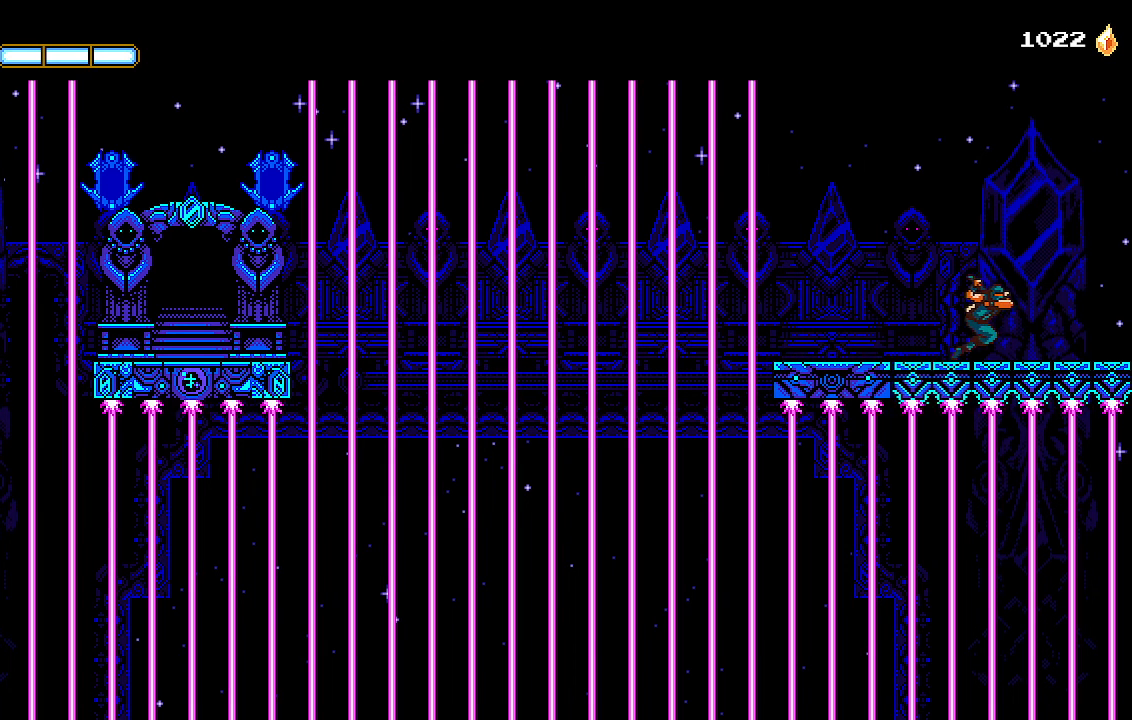
{"buttons": ["DPAD_RIGHT"], "left_stick": "center", "right_stick": "center", "events": []}
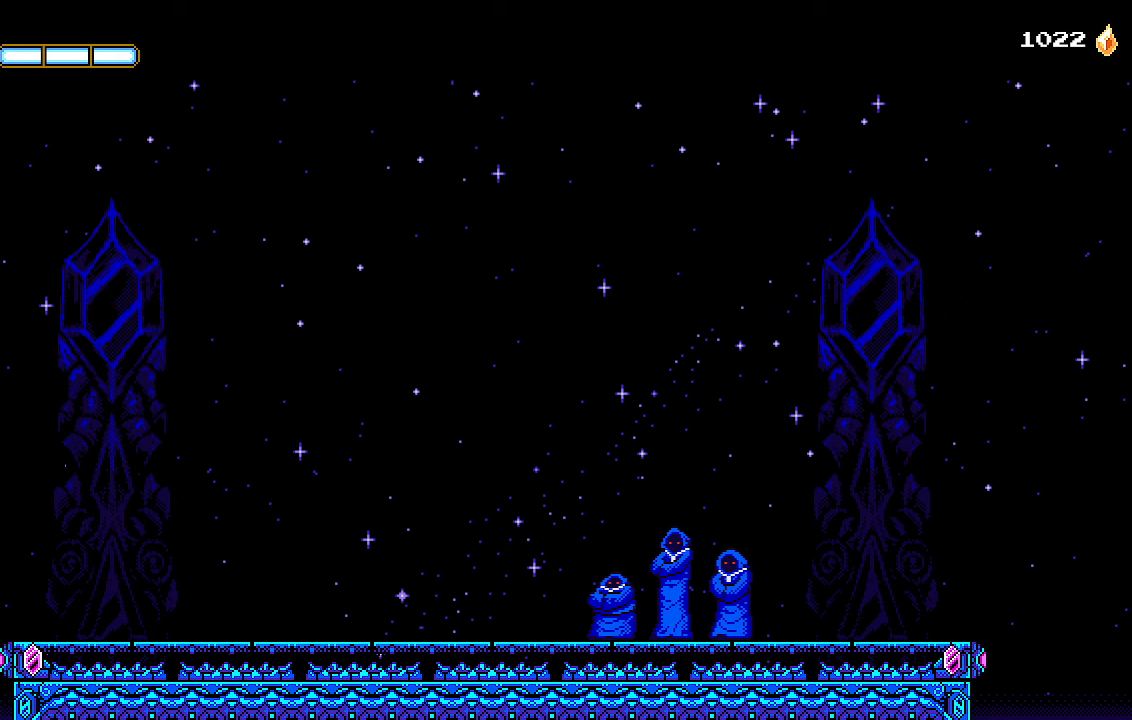
{"buttons": ["DPAD_RIGHT"], "left_stick": "center", "right_stick": "center", "events": []}
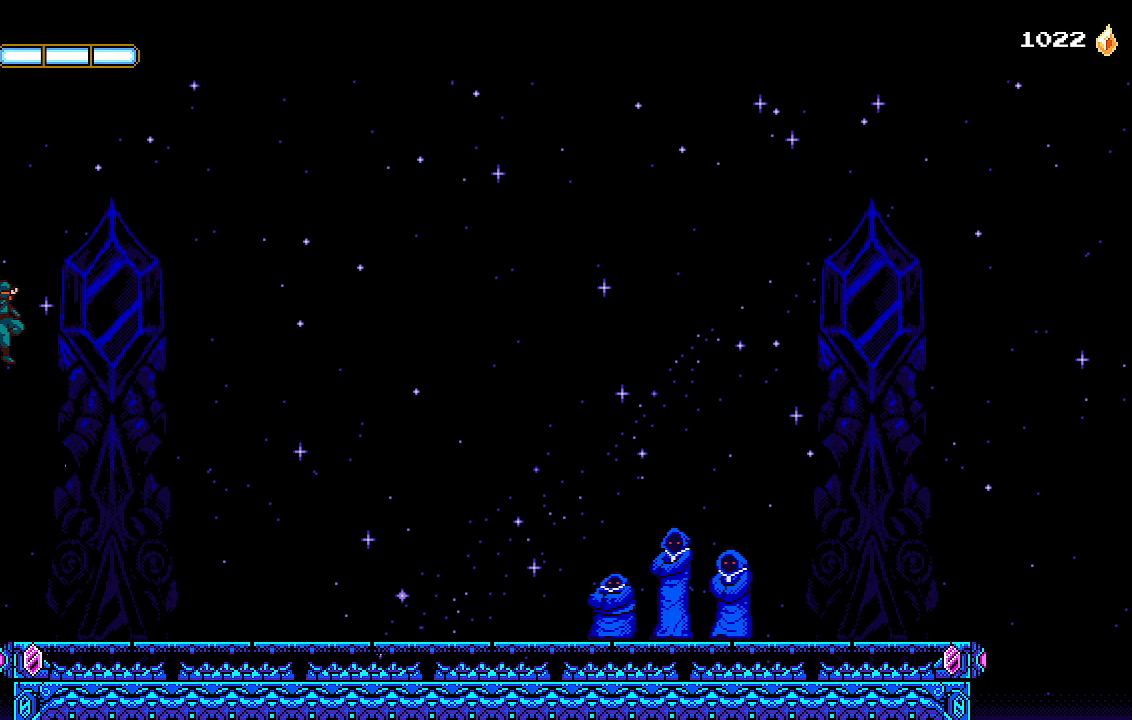
{"buttons": ["DPAD_RIGHT"], "left_stick": "center", "right_stick": "center", "events": []}
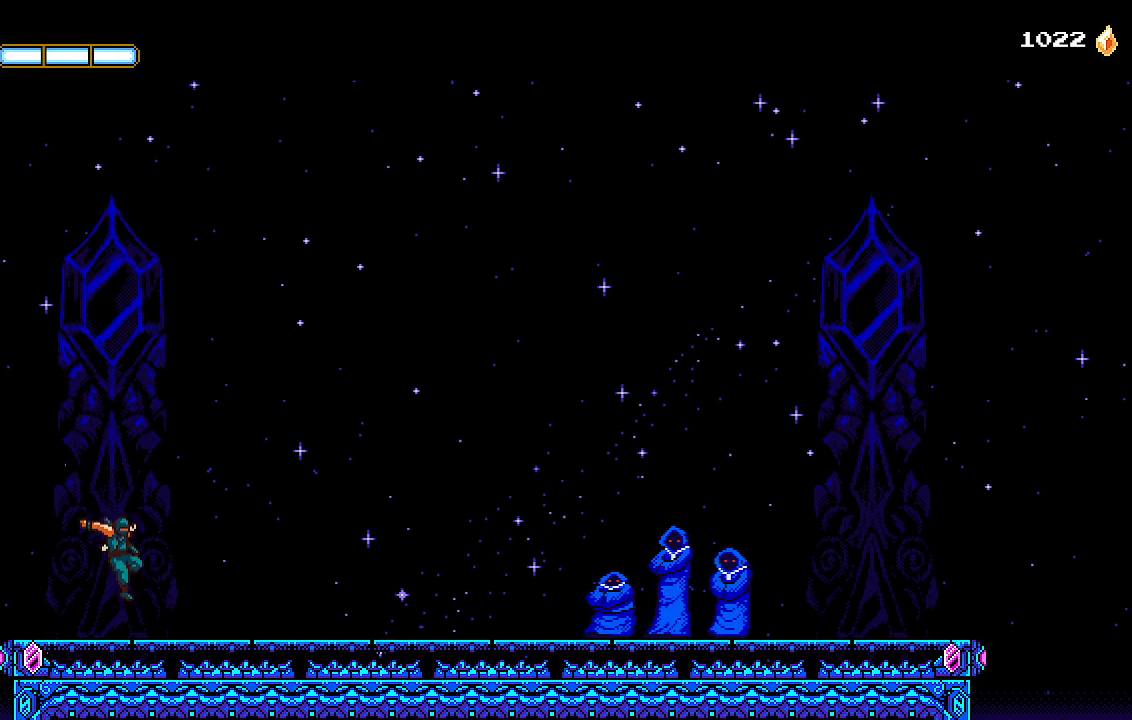
{"buttons": [], "left_stick": "center", "right_stick": "center", "events": [[267, "DPAD_RIGHT", "up"]]}
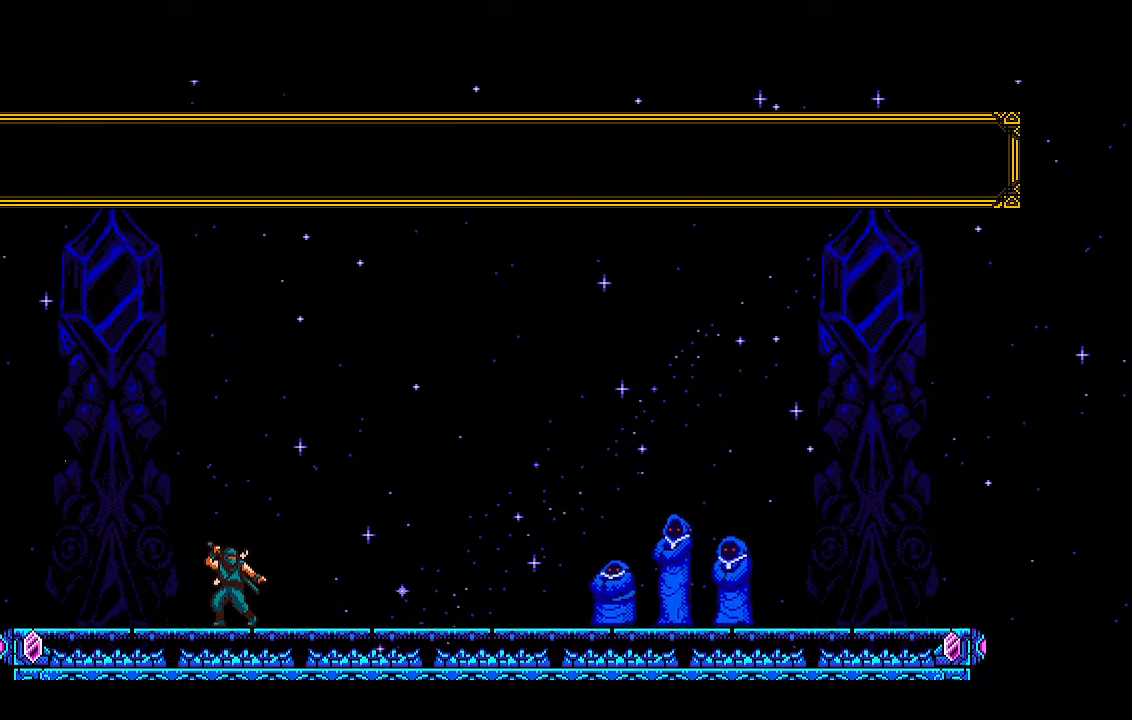
{"buttons": ["CROSS", "R2"], "left_stick": "center", "right_stick": "center", "events": [[133, "left_stick", "down"], [200, "left_stick", "center"], [300, "CROSS", "down"], [300, "R2", "down"]]}
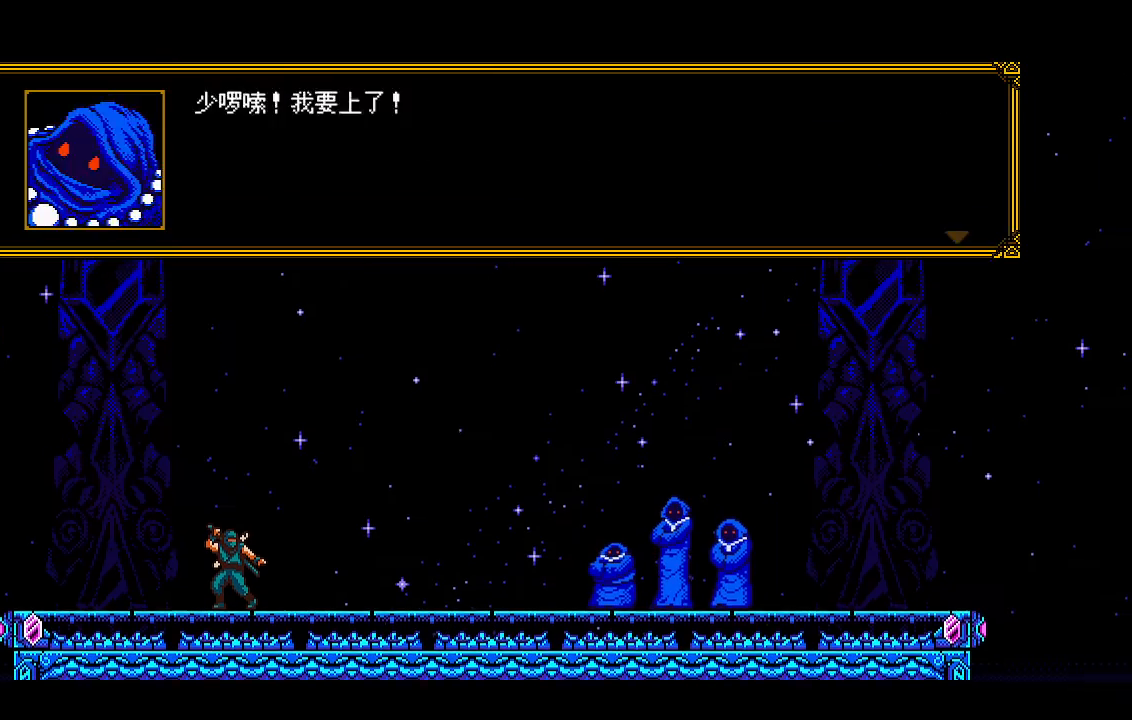
{"buttons": ["CROSS", "R2"], "left_stick": "center", "right_stick": "center", "events": []}
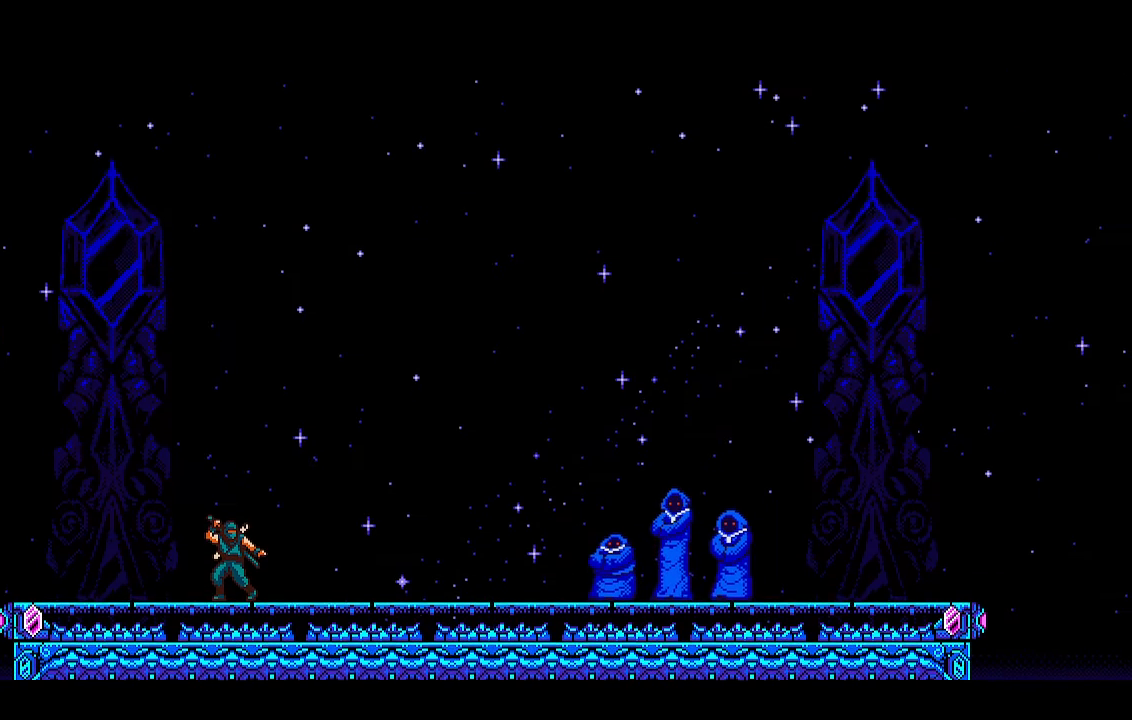
{"buttons": ["CROSS", "R2"], "left_stick": "center", "right_stick": "center", "events": []}
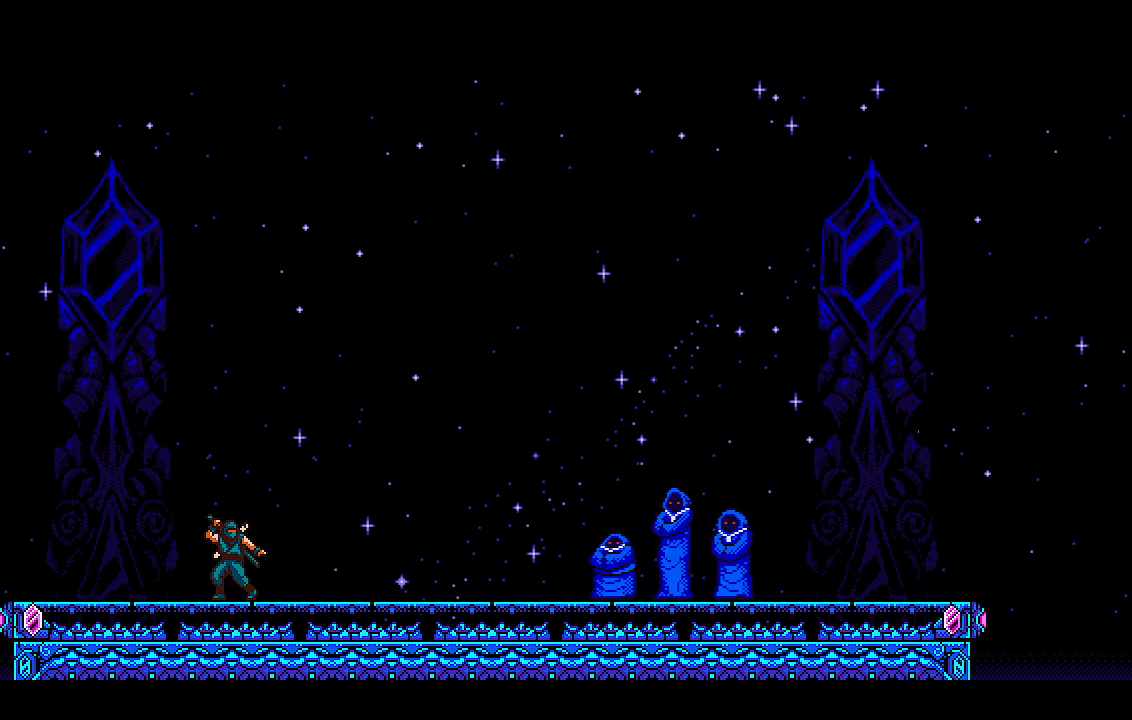
{"buttons": ["CROSS", "R2"], "left_stick": "center", "right_stick": "center", "events": []}
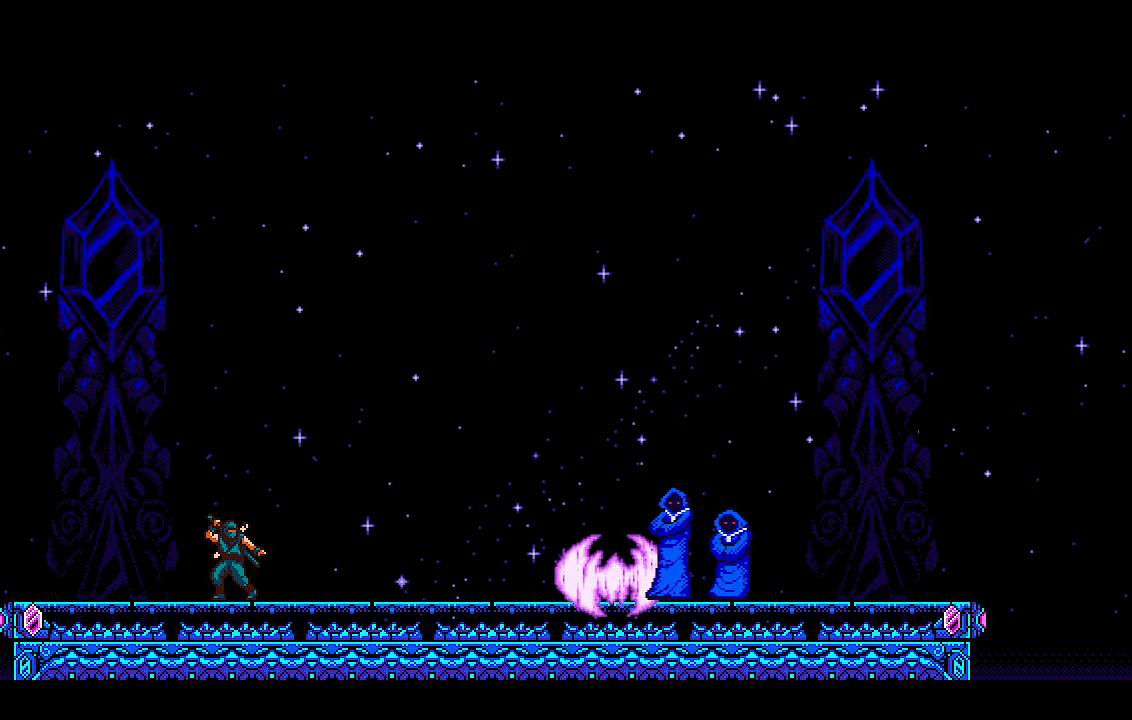
{"buttons": ["CROSS", "R2"], "left_stick": "center", "right_stick": "center", "events": []}
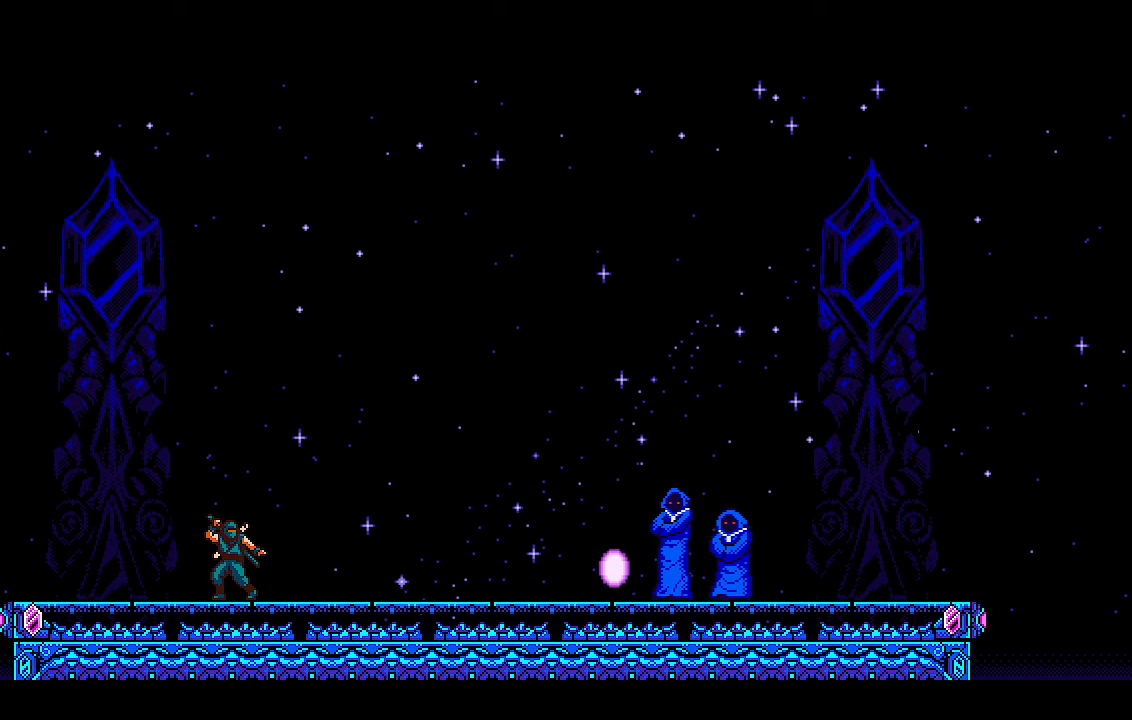
{"buttons": ["CROSS", "R2"], "left_stick": "center", "right_stick": "center", "events": []}
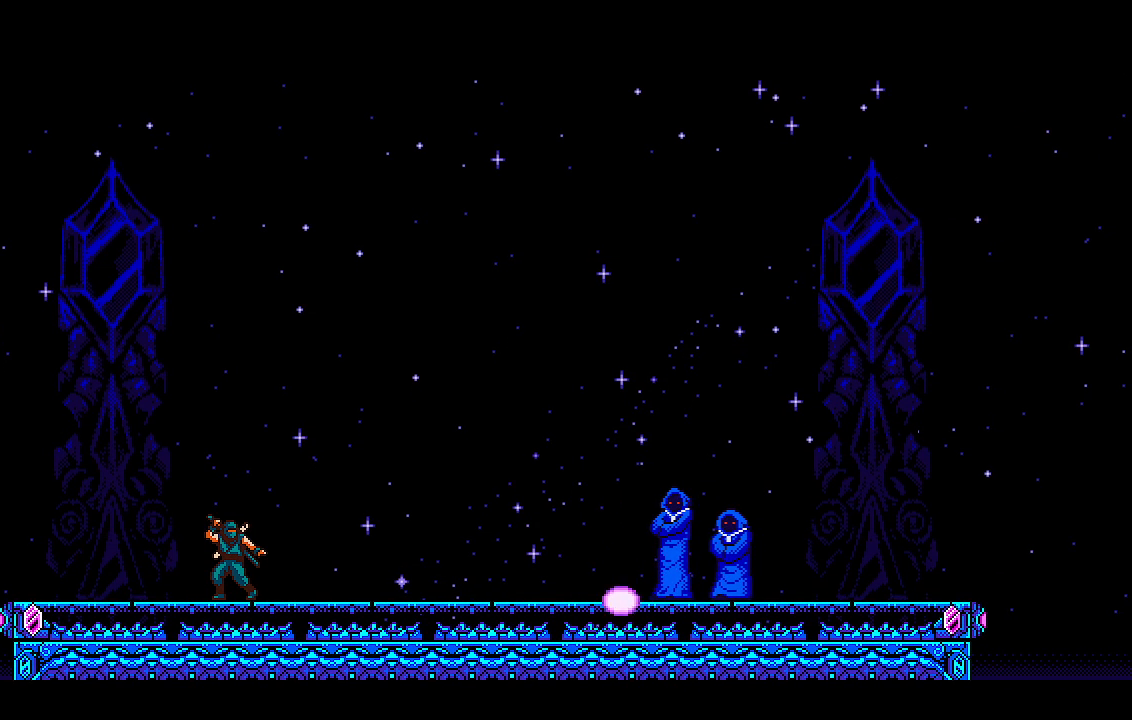
{"buttons": ["CROSS", "R2"], "left_stick": "center", "right_stick": "center", "events": []}
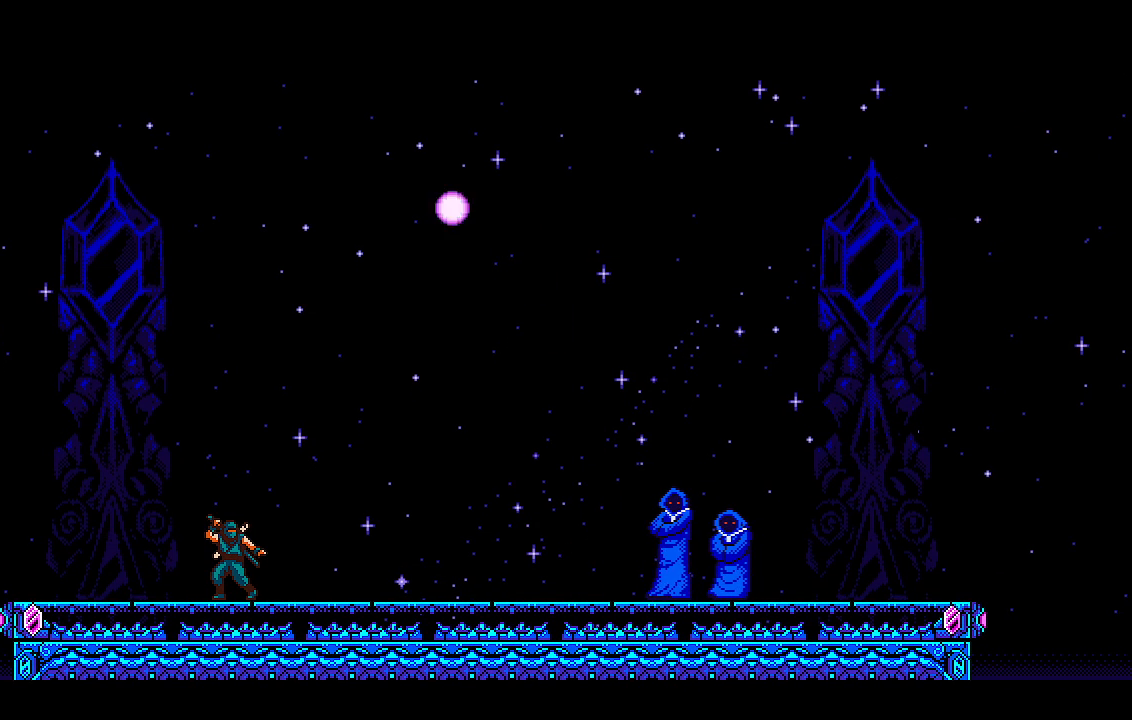
{"buttons": ["CROSS", "R2"], "left_stick": "center", "right_stick": "center", "events": []}
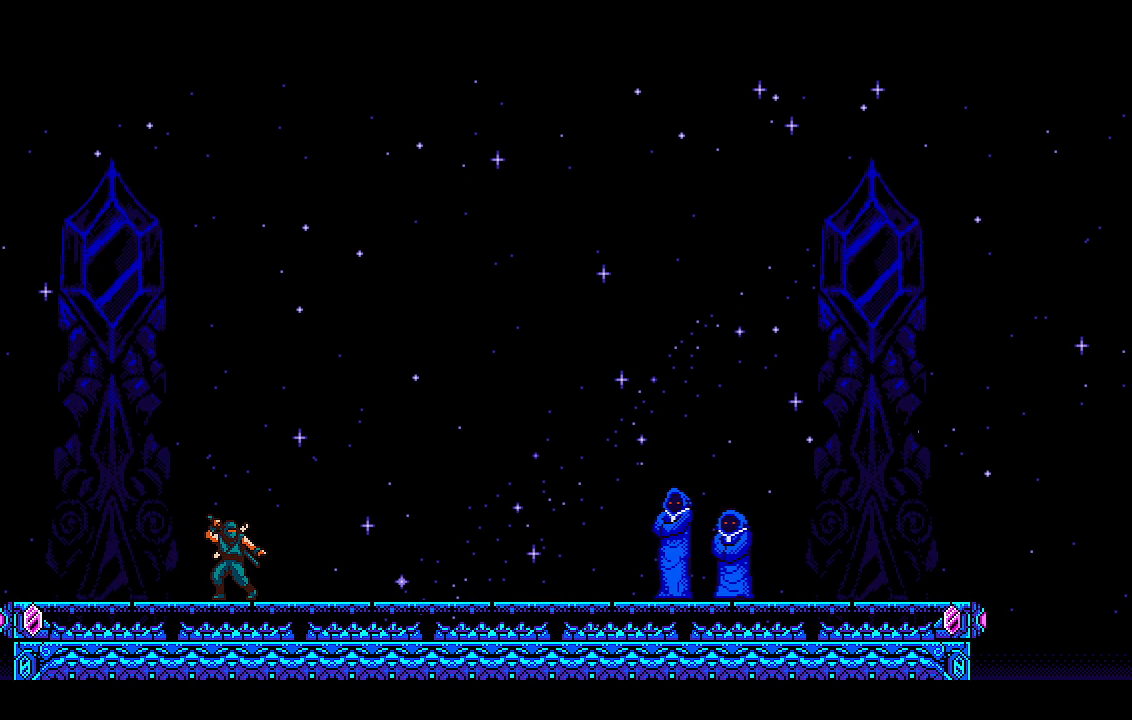
{"buttons": ["CROSS", "R2"], "left_stick": "center", "right_stick": "center", "events": []}
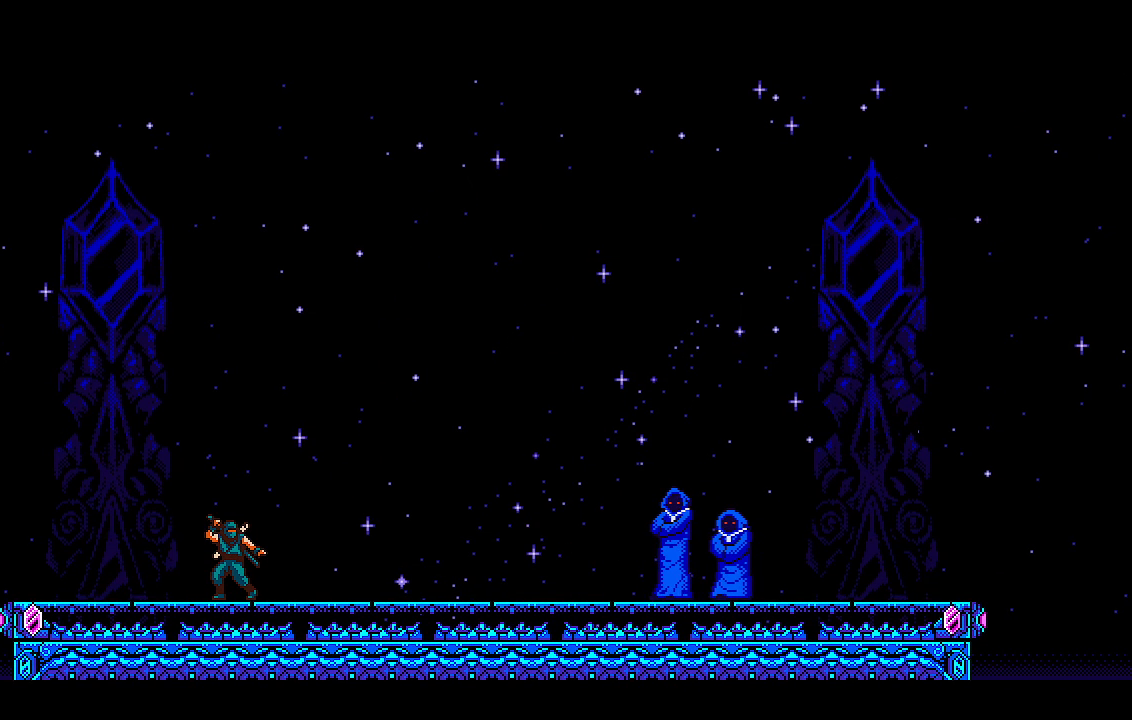
{"buttons": ["CROSS", "R2"], "left_stick": "center", "right_stick": "center", "events": []}
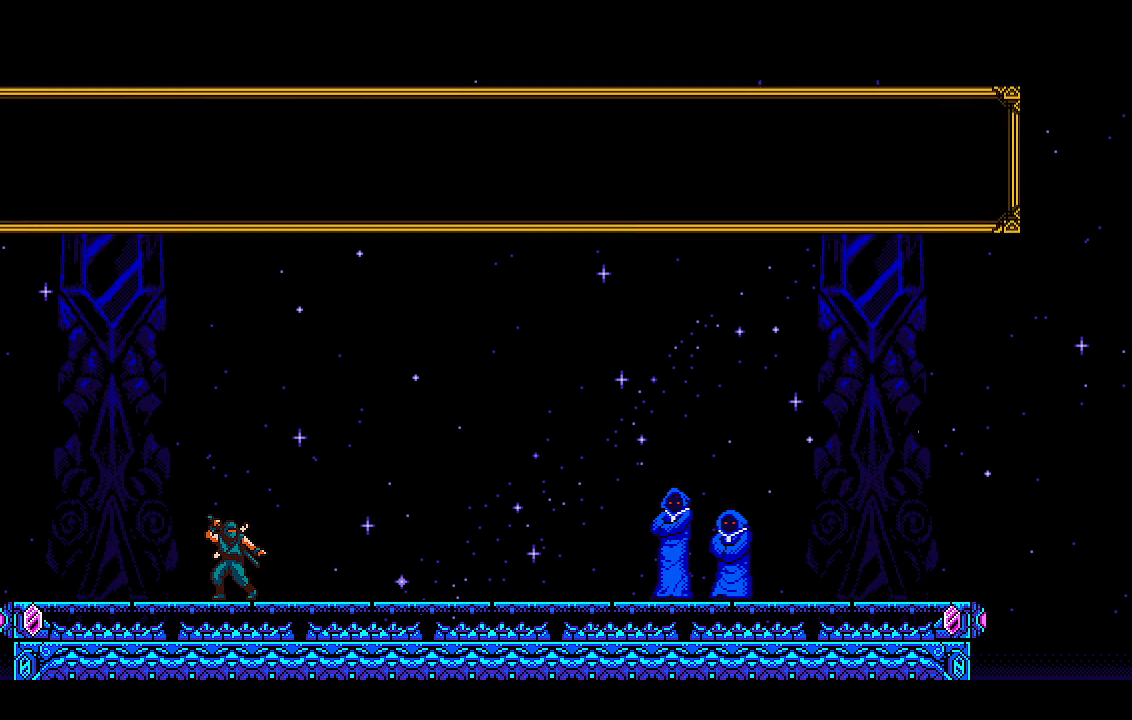
{"buttons": ["CROSS", "R2"], "left_stick": "center", "right_stick": "center", "events": []}
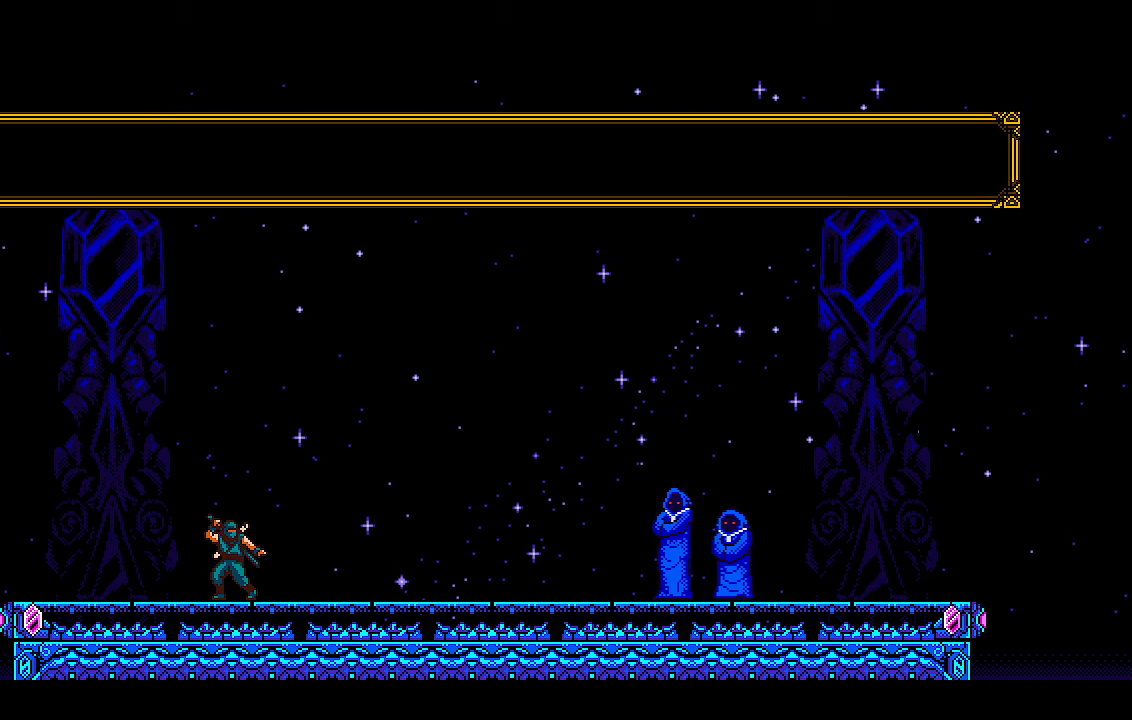
{"buttons": ["CROSS", "R2"], "left_stick": "center", "right_stick": "center", "events": []}
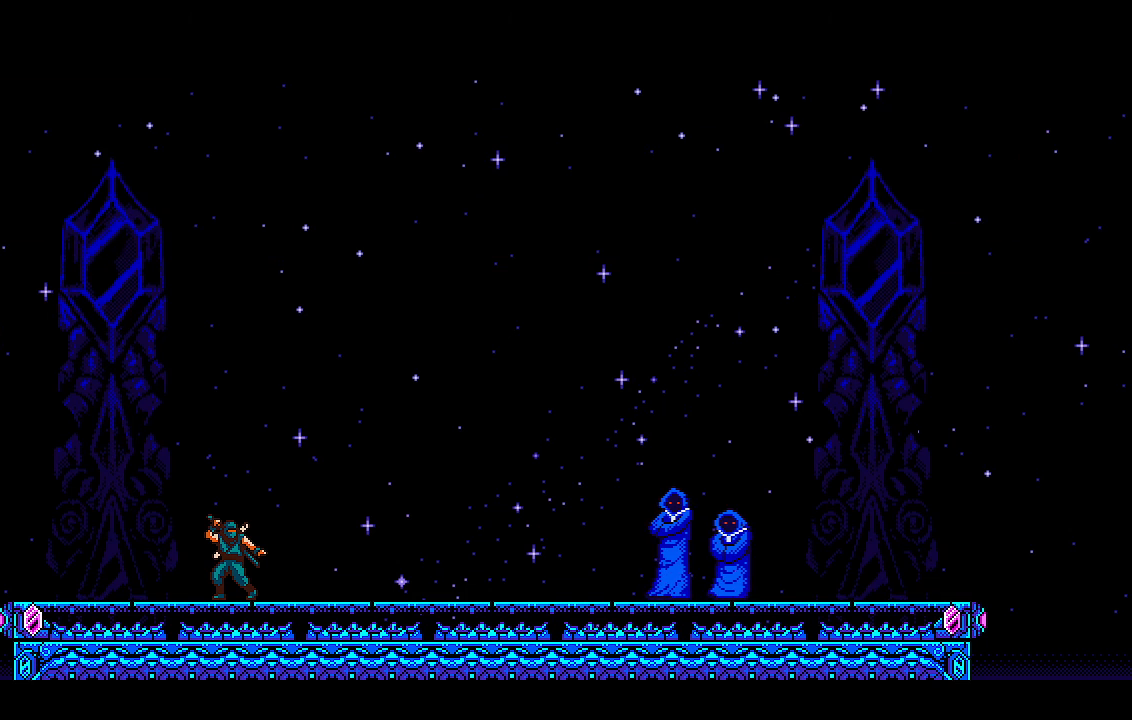
{"buttons": ["CROSS", "R2"], "left_stick": "center", "right_stick": "center", "events": []}
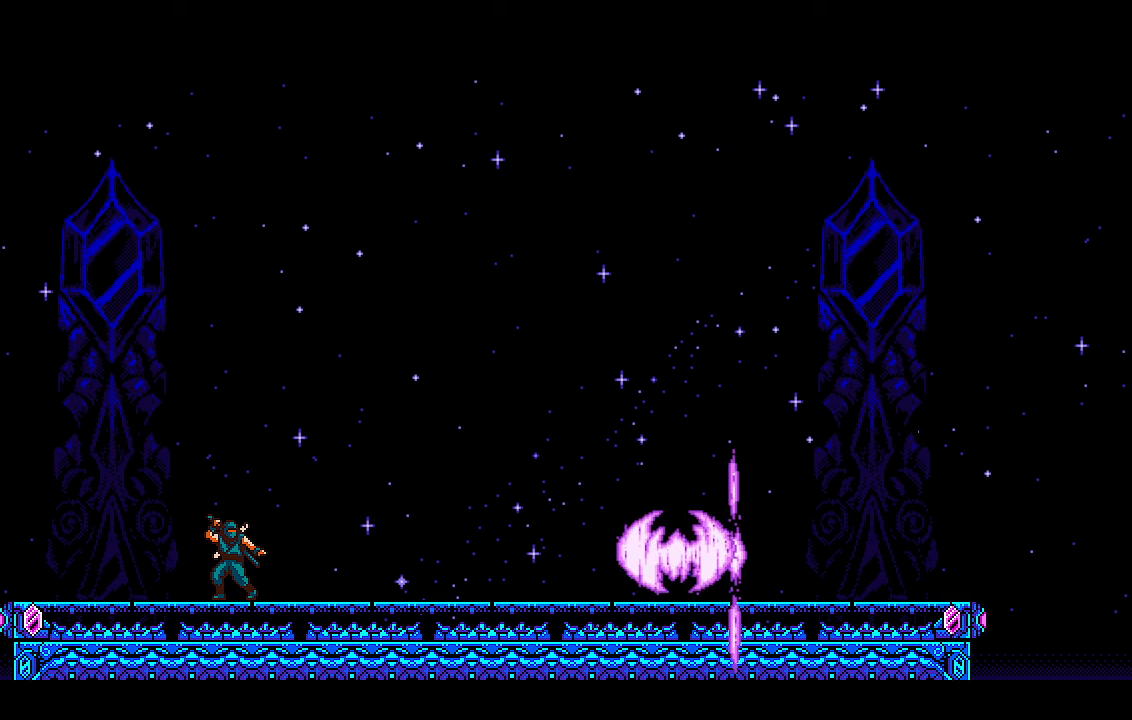
{"buttons": ["CROSS", "R2"], "left_stick": "center", "right_stick": "center", "events": []}
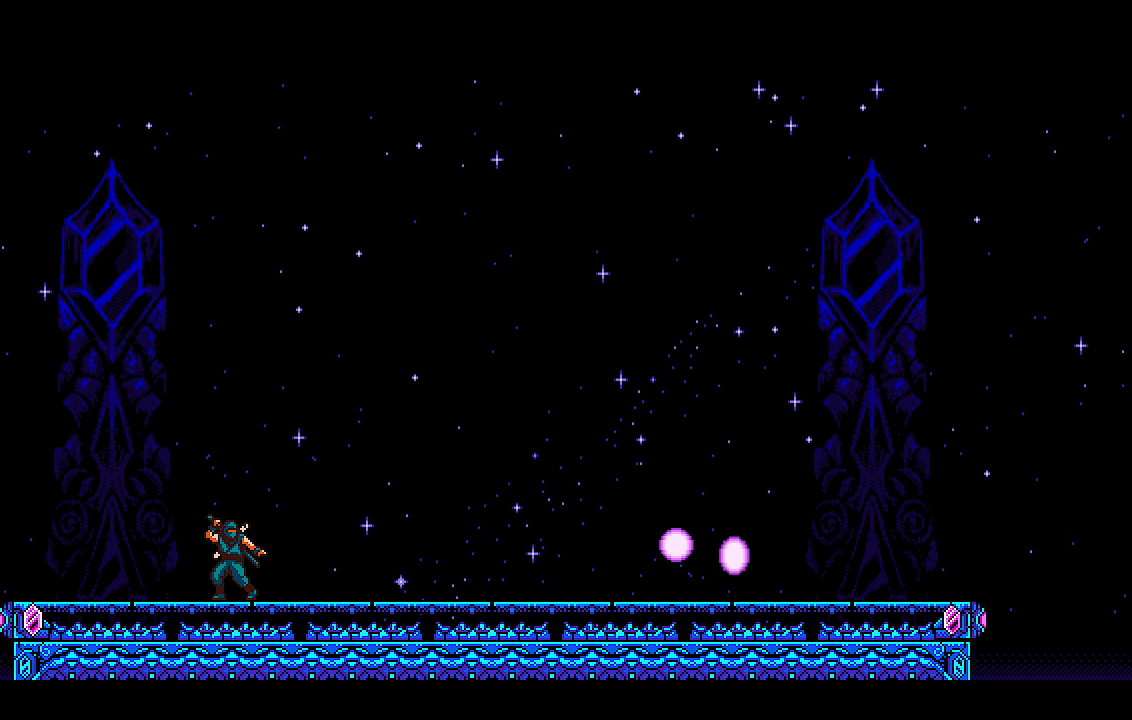
{"buttons": ["CROSS", "R2"], "left_stick": "center", "right_stick": "center", "events": []}
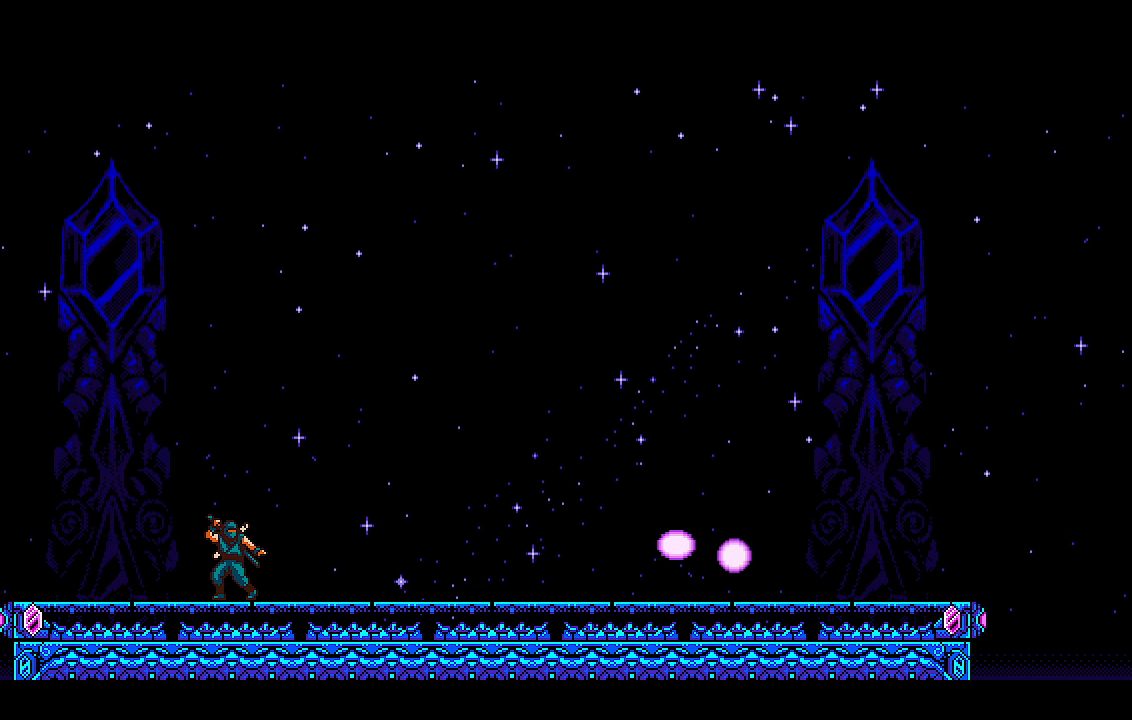
{"buttons": ["CROSS", "R2"], "left_stick": "center", "right_stick": "center", "events": []}
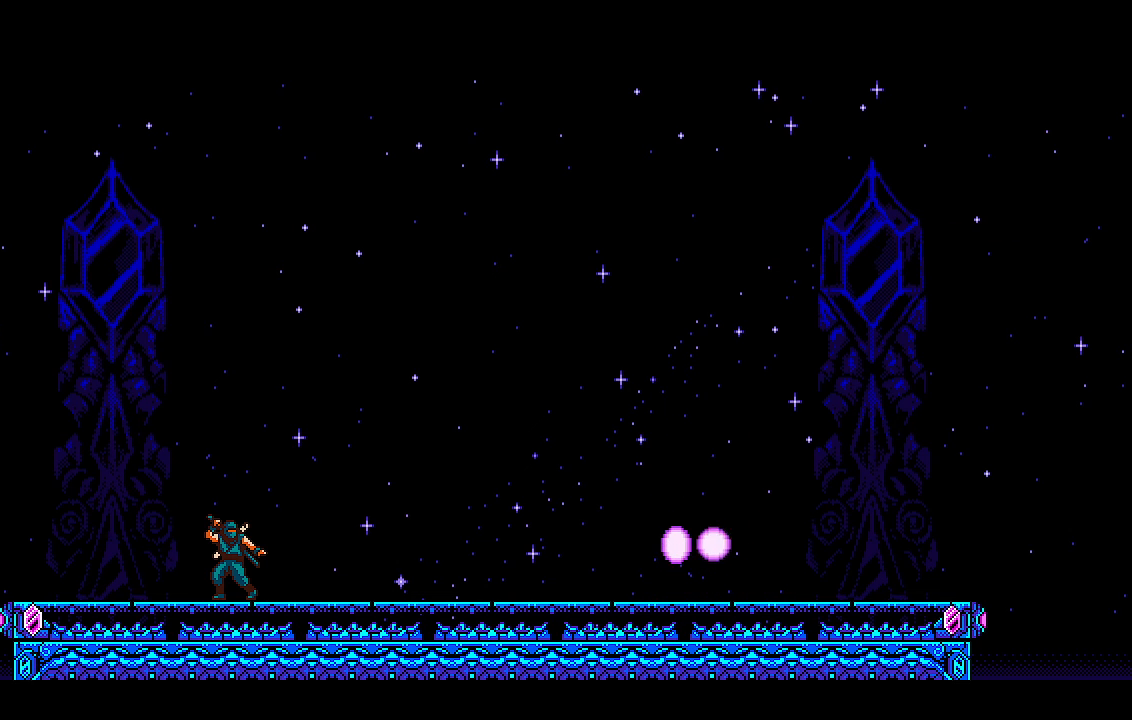
{"buttons": ["CROSS", "R2"], "left_stick": "center", "right_stick": "center", "events": []}
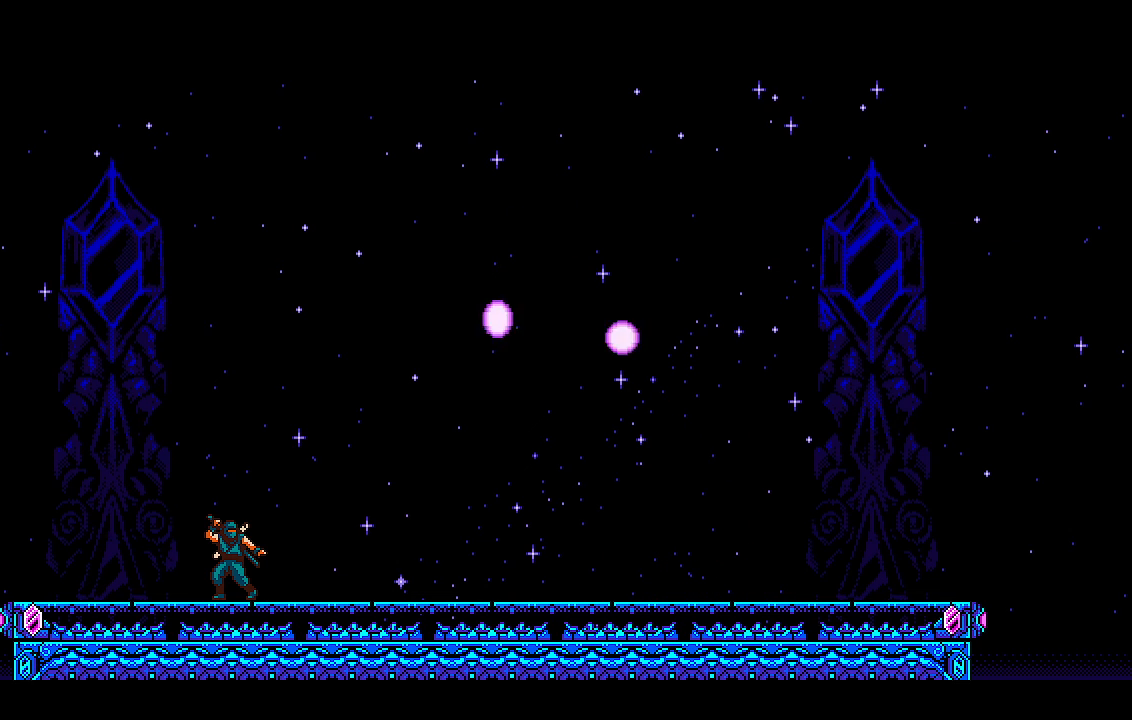
{"buttons": ["CROSS", "R2"], "left_stick": "center", "right_stick": "center", "events": []}
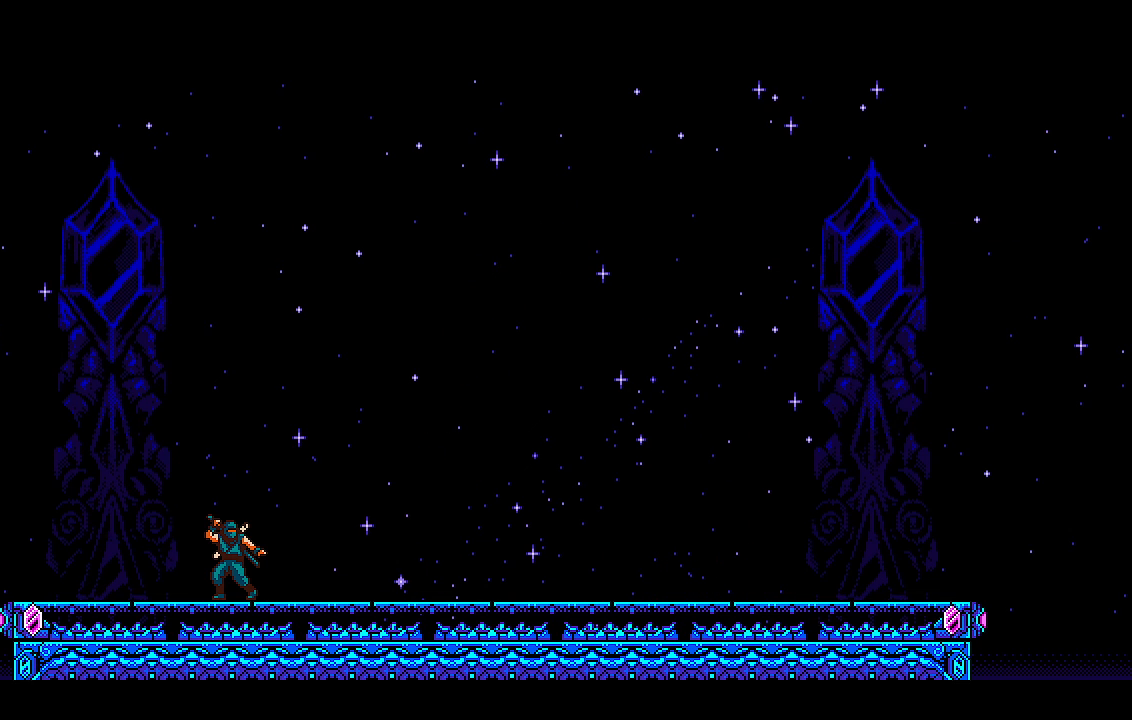
{"buttons": ["CROSS", "R2"], "left_stick": "center", "right_stick": "center", "events": []}
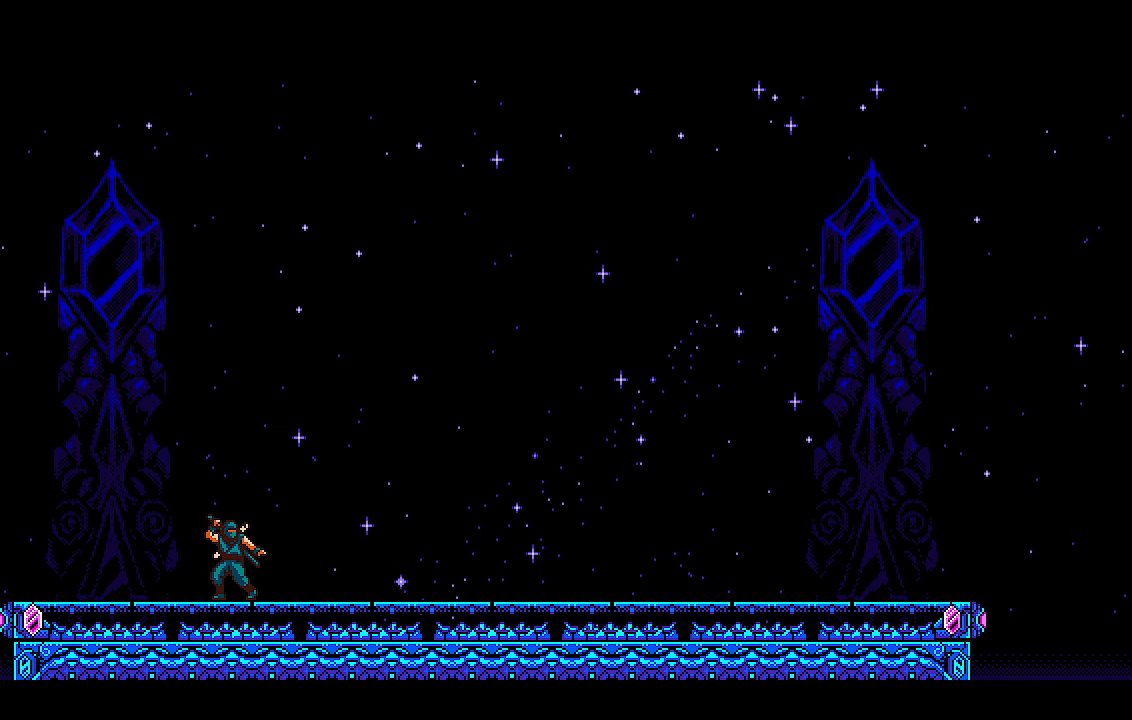
{"buttons": ["CROSS", "R2"], "left_stick": "center", "right_stick": "center", "events": []}